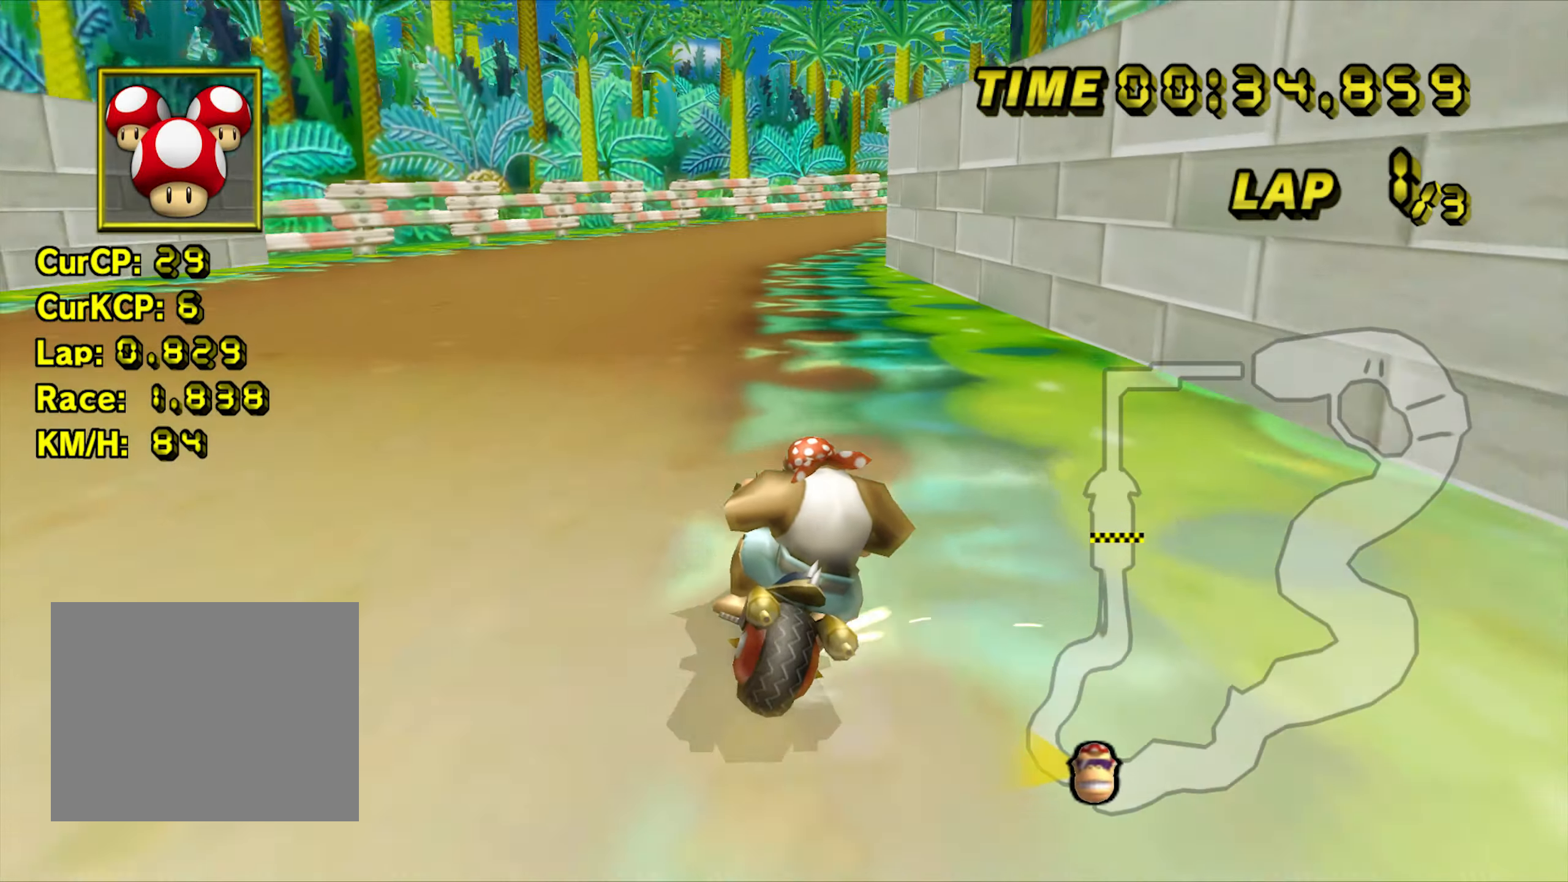
Gameplay with a controller (Nintendo layout); each line is a JSON object with the inputs held at the frame after it (dt_ms = milliseconds from this image to that frame). "events" lists button and stick changes between this image and that frame as [ms after this image, input, new state], when the widget could be followed in between. Not read: B C_DOWN C_LEFT C_RIGHT C_UP L3 R3 Z.
{"dt_ms": 500, "buttons": ["A", "R1"], "left_stick": "left", "events": []}
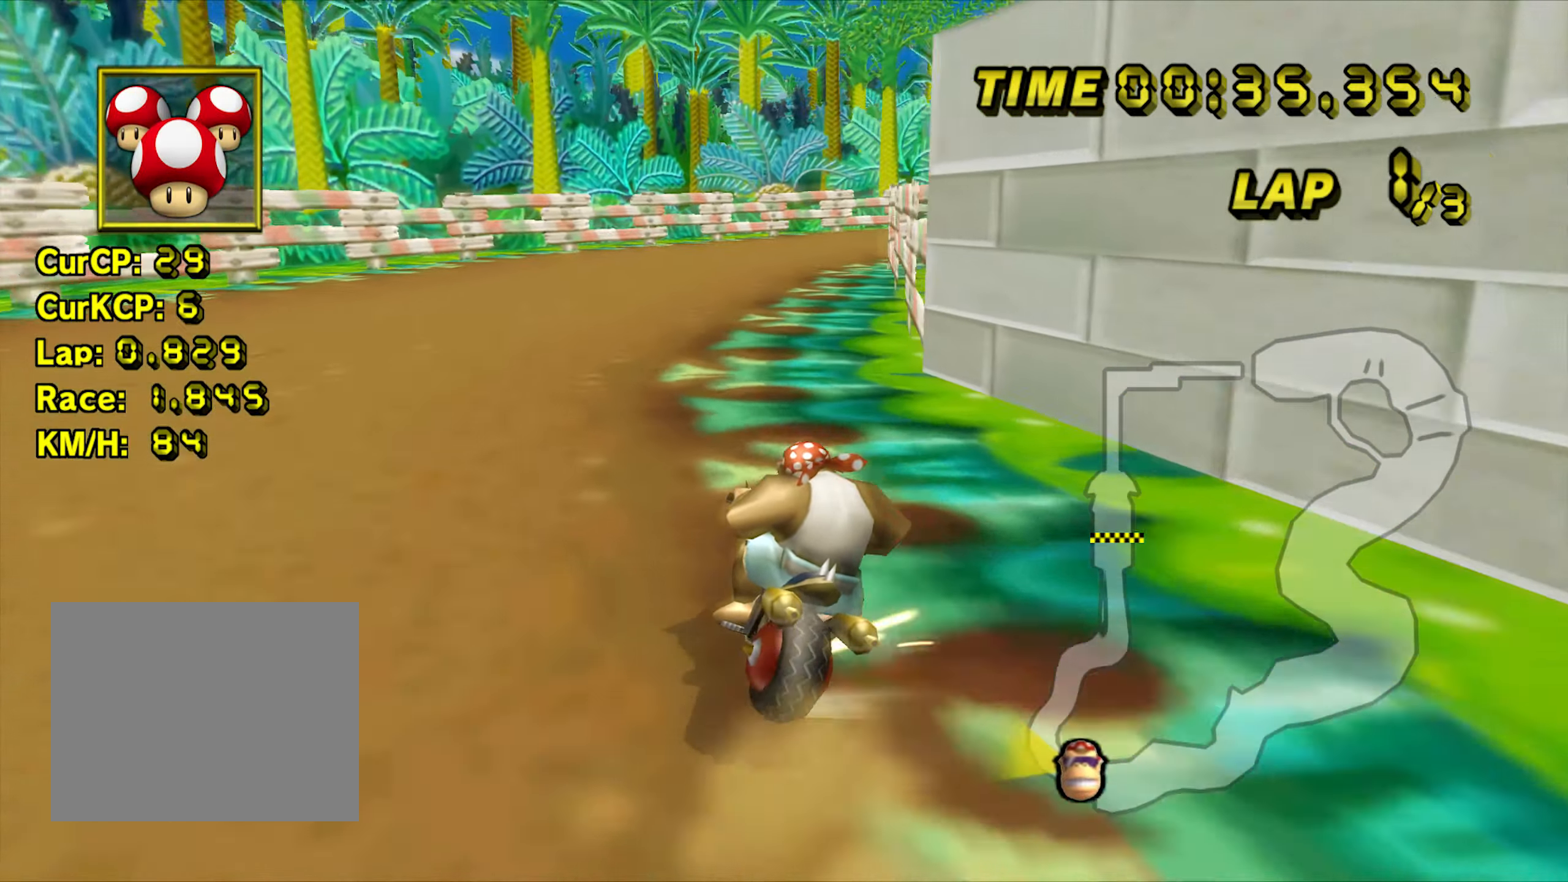
{"dt_ms": 500, "buttons": ["A", "R1"], "left_stick": "up-right", "events": [[233, "left_stick", "up-right"]]}
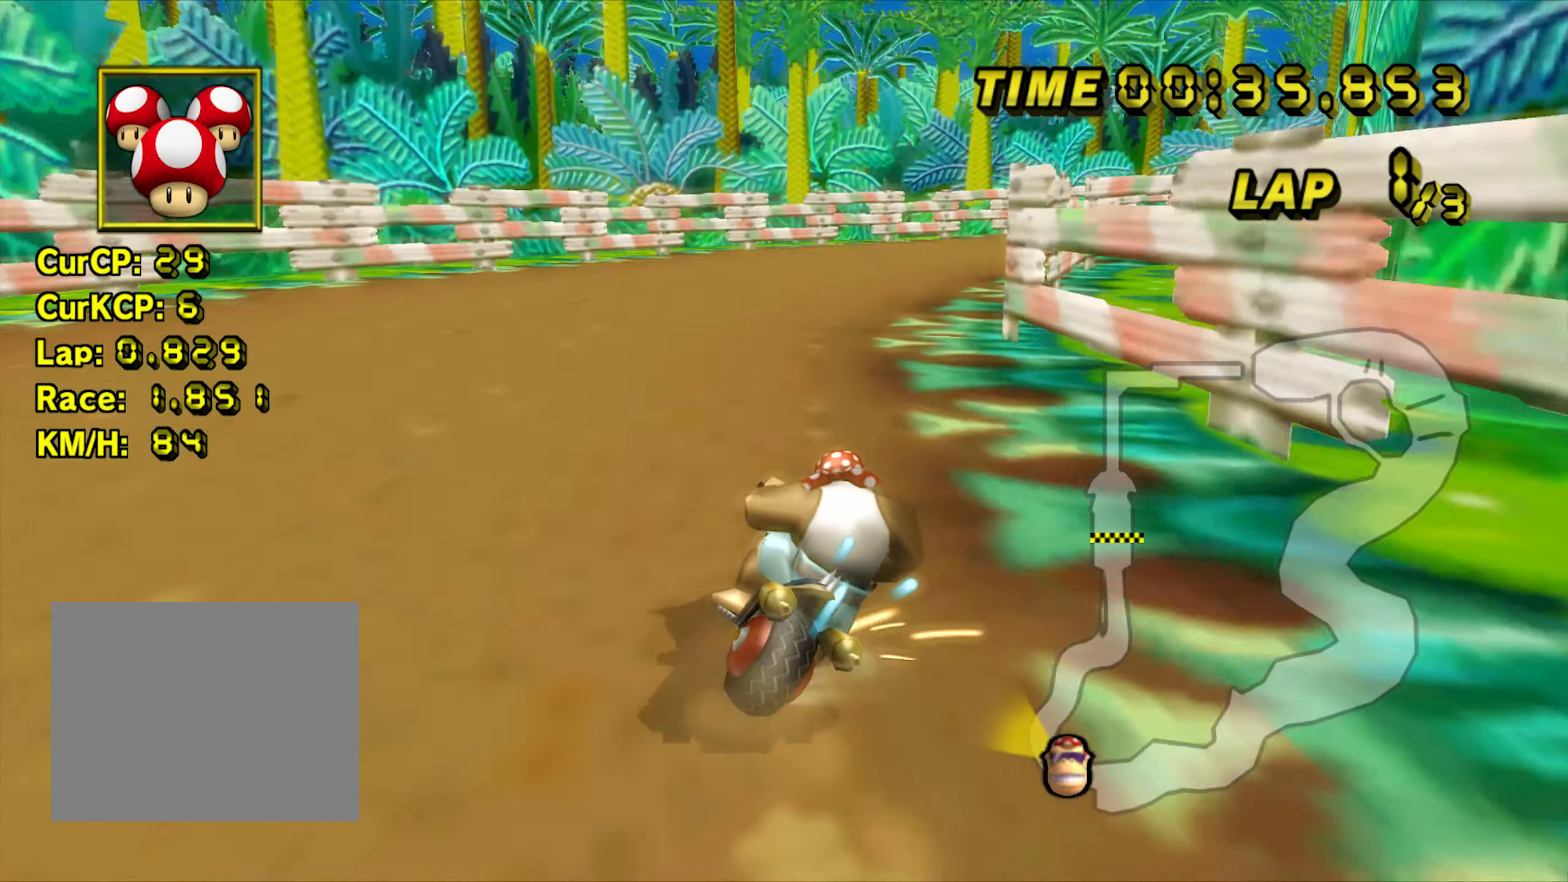
{"dt_ms": 500, "buttons": ["A", "R1"], "left_stick": "up-right", "events": [[167, "R1", "up"], [250, "R1", "down"]]}
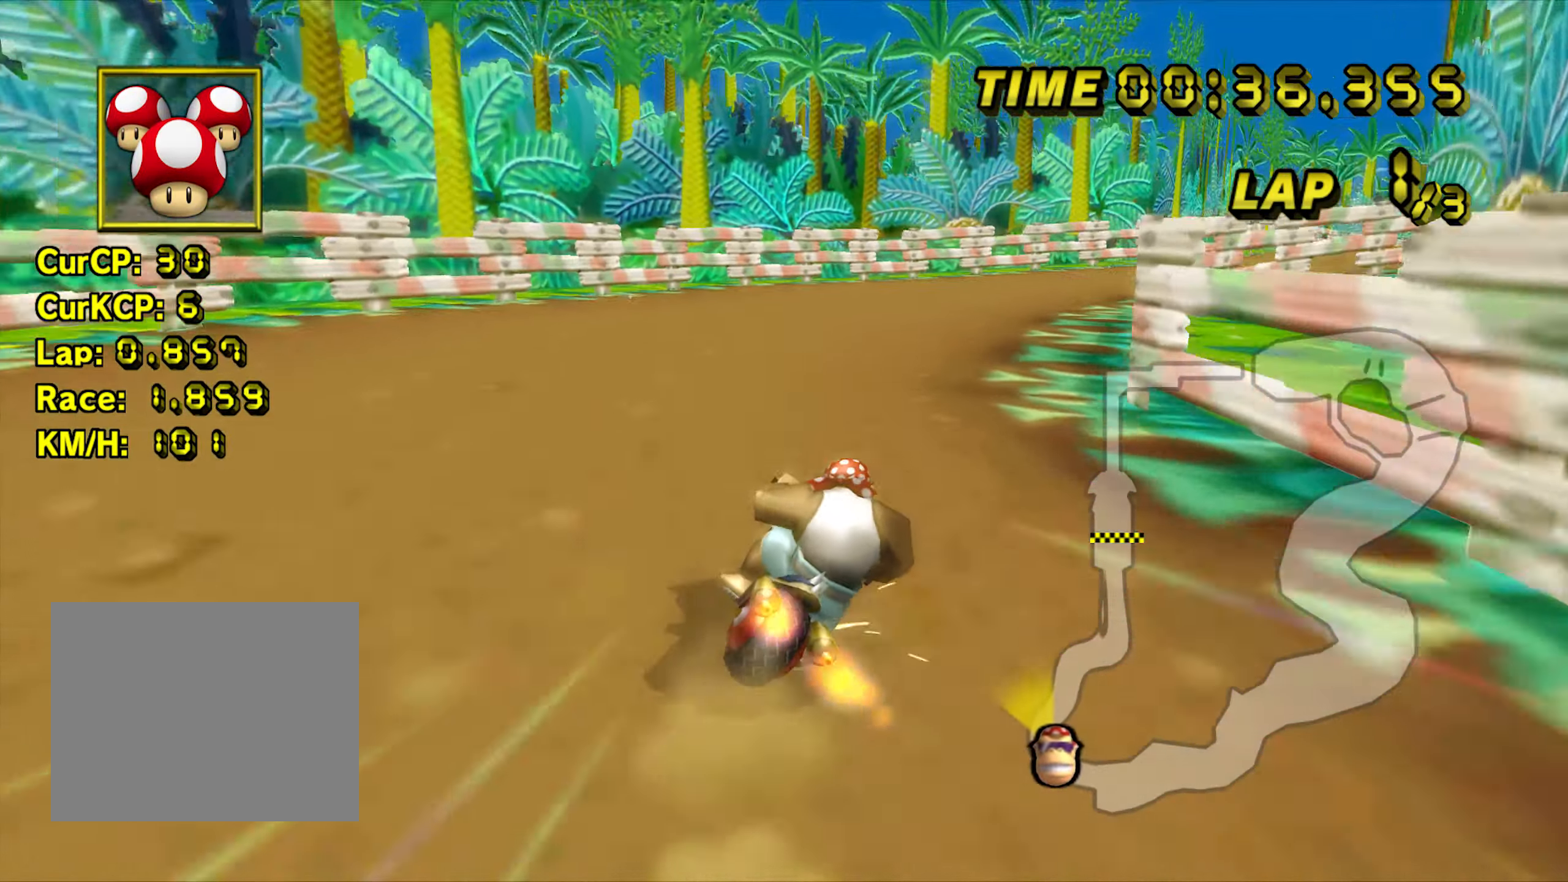
{"dt_ms": 500, "buttons": ["A", "R1"], "left_stick": "up-right", "events": []}
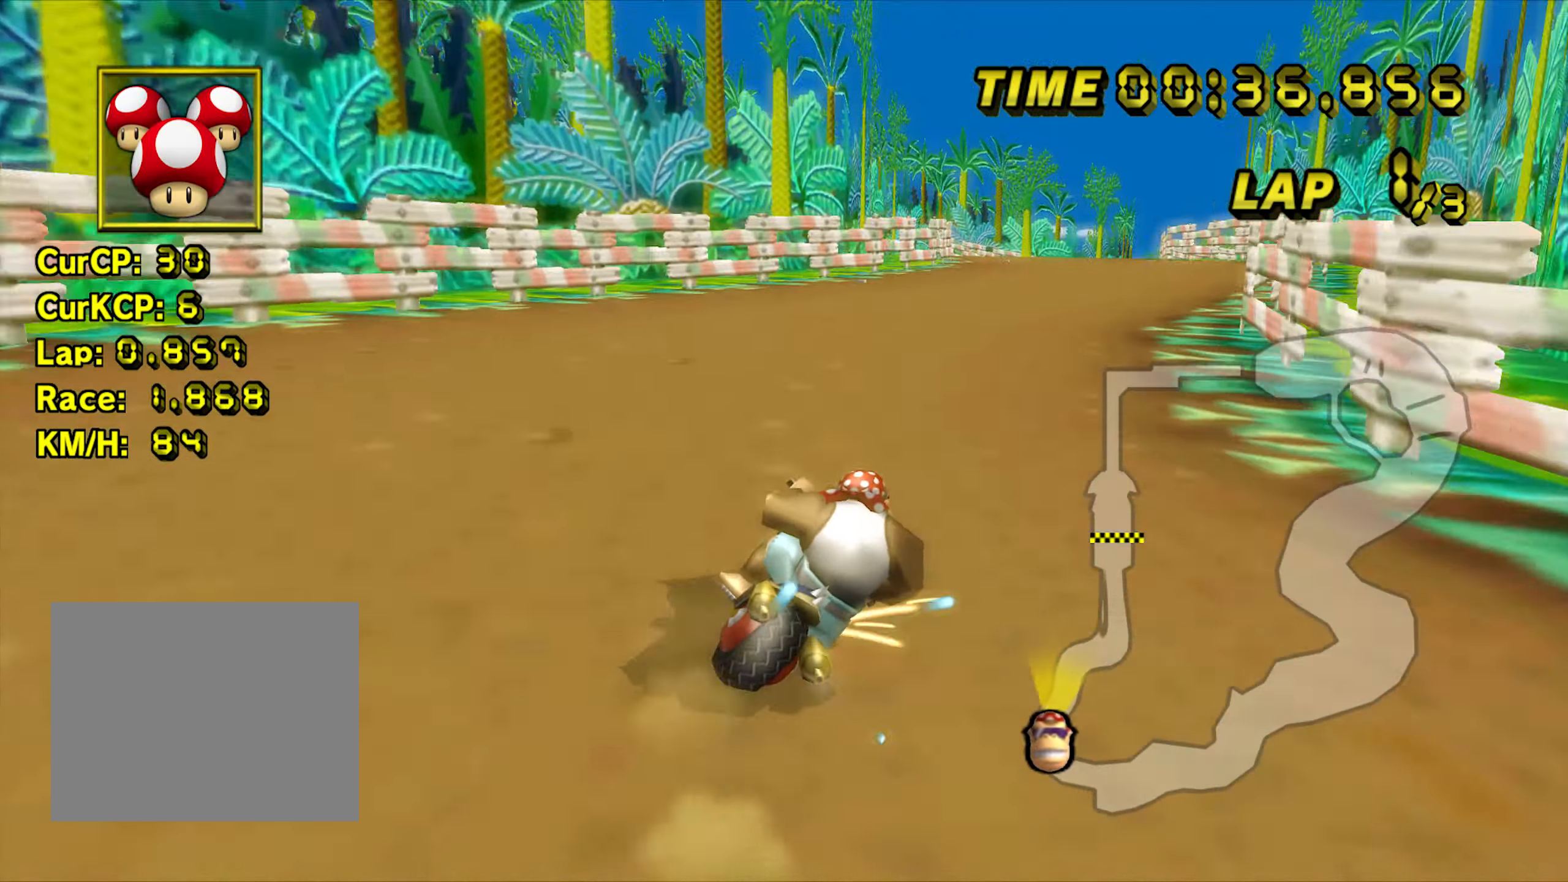
{"dt_ms": 500, "buttons": ["A", "R1"], "left_stick": "left", "events": [[350, "R1", "up"], [367, "left_stick", "center"], [400, "R1", "down"], [467, "left_stick", "left"]]}
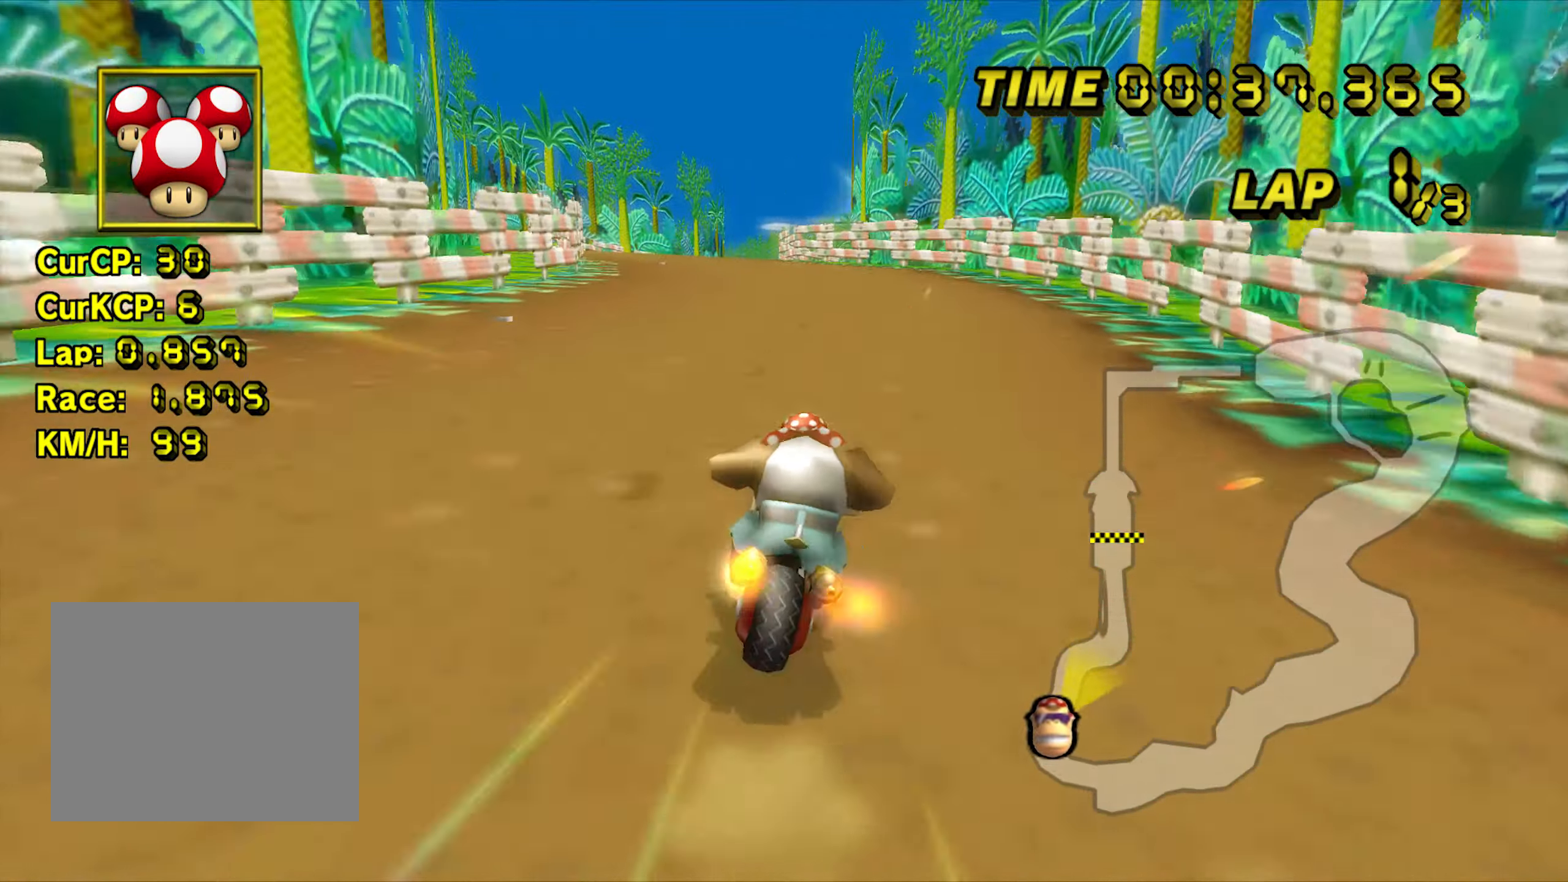
{"dt_ms": 500, "buttons": ["A"], "left_stick": "center", "events": [[133, "R1", "up"], [133, "left_stick", "center"]]}
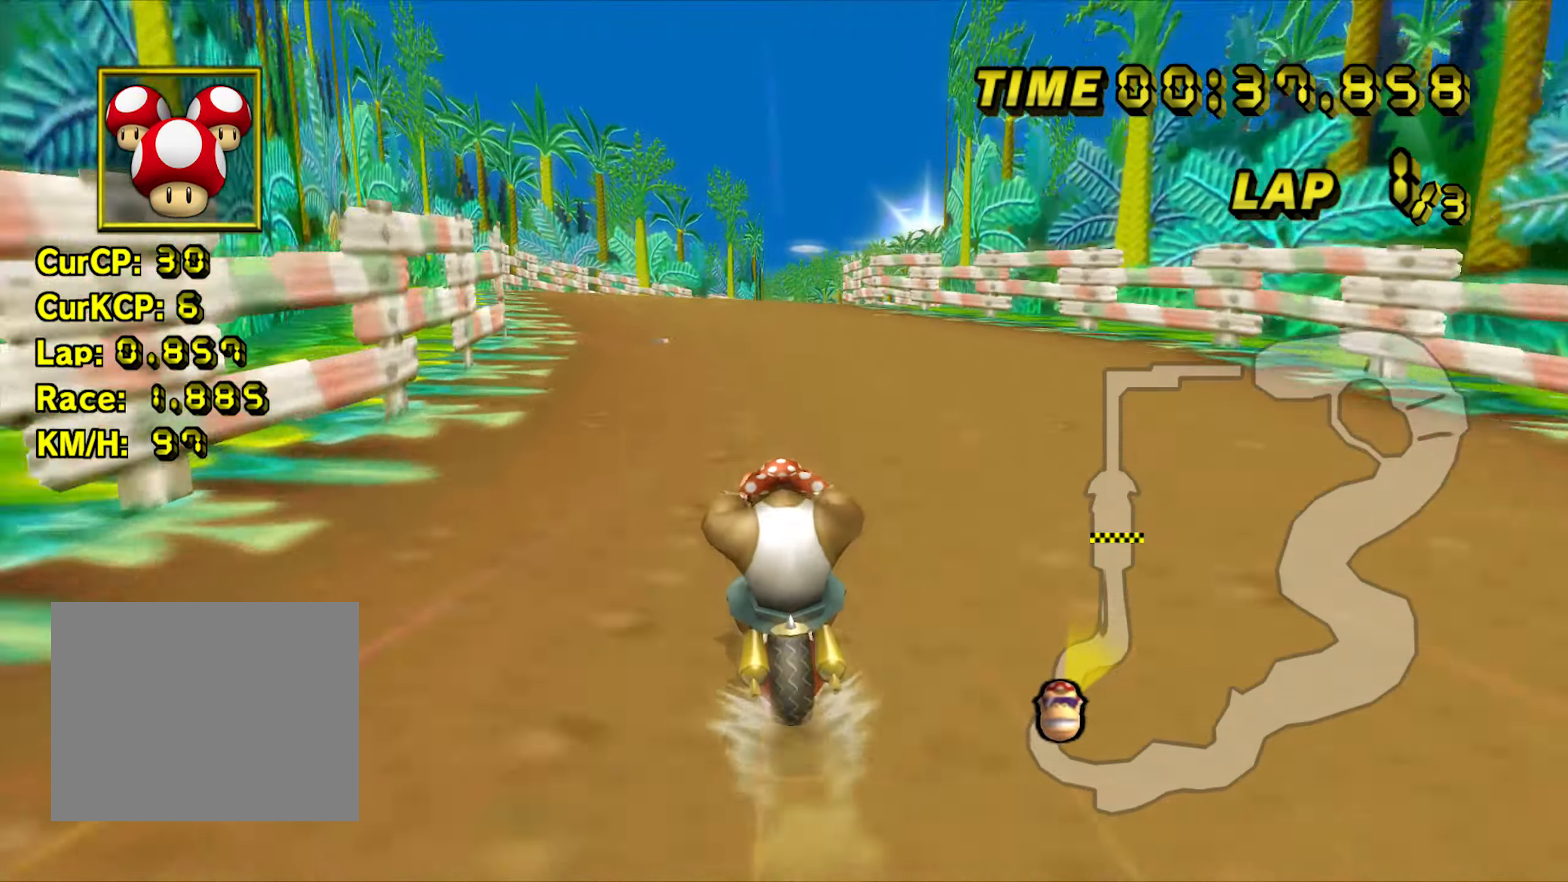
{"dt_ms": 500, "buttons": ["A"], "left_stick": "center", "events": []}
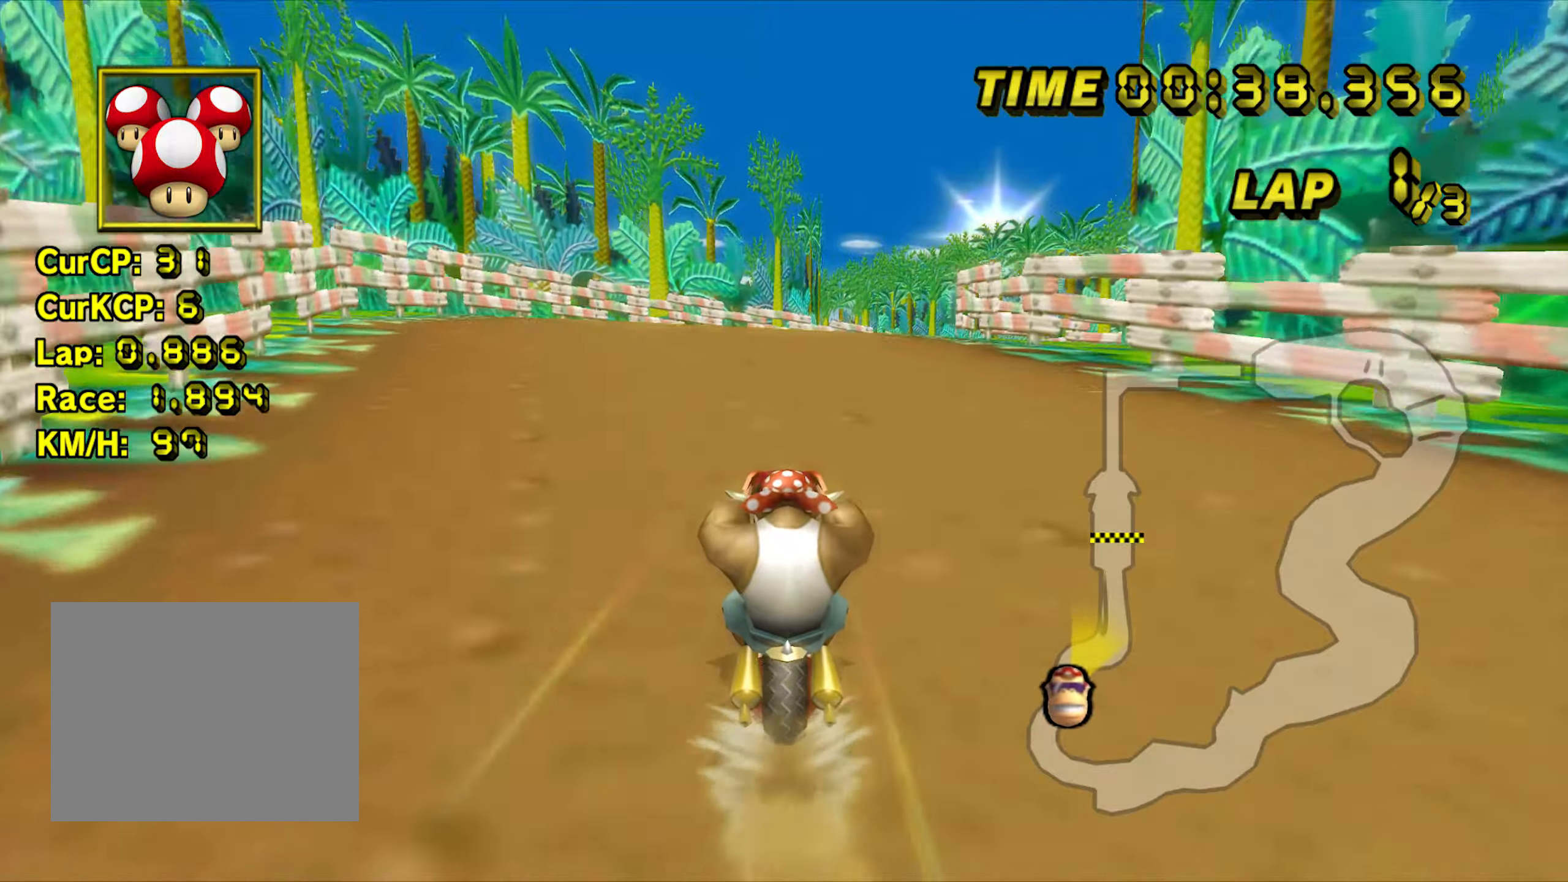
{"dt_ms": 500, "buttons": ["A"], "left_stick": "center", "events": []}
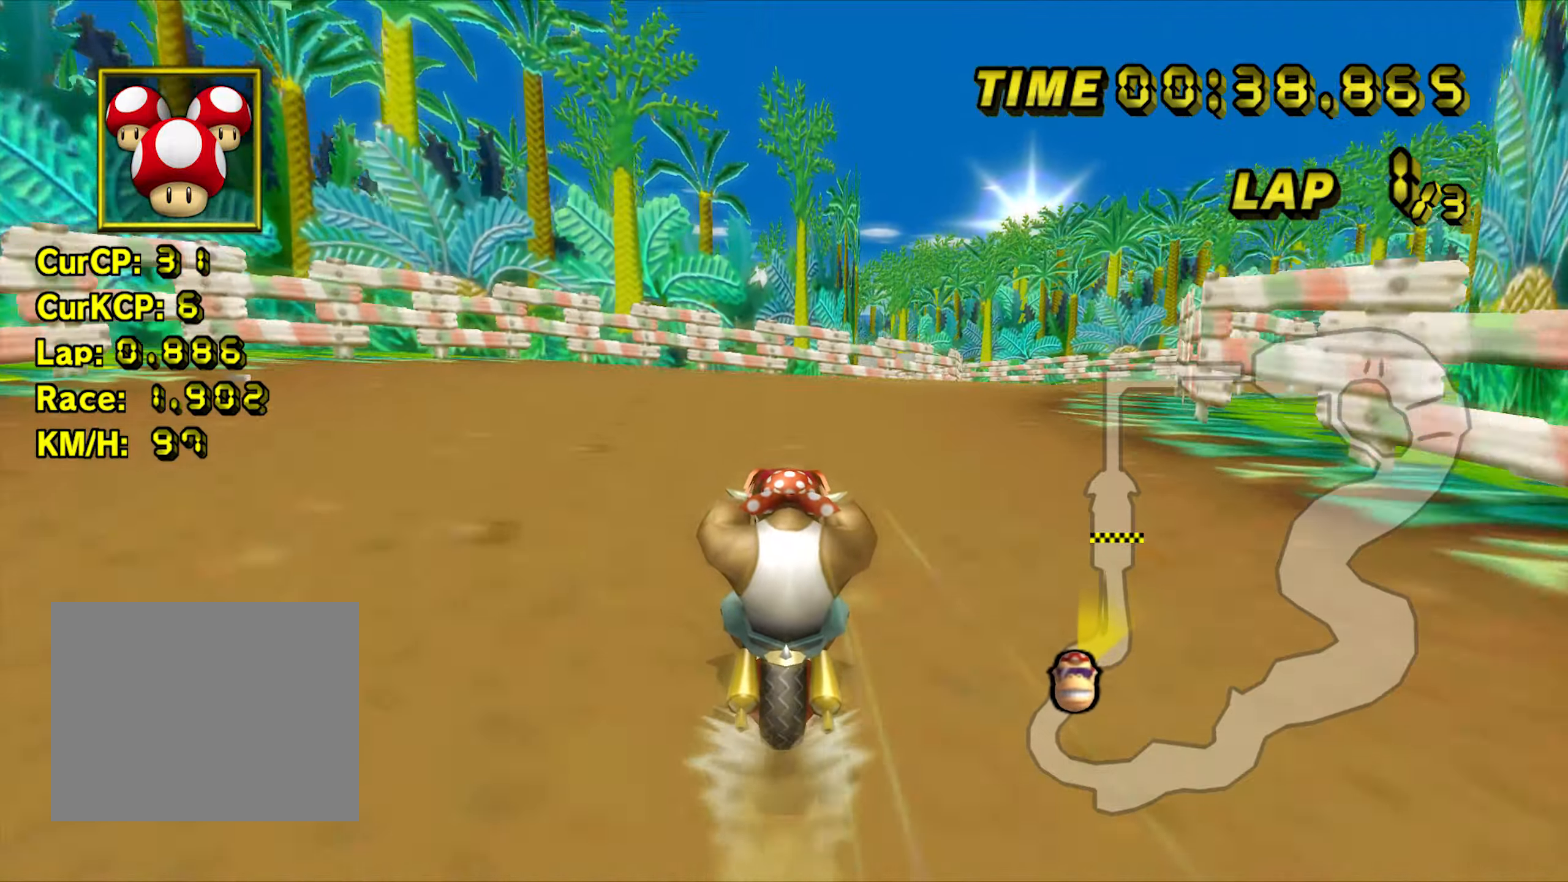
{"dt_ms": 500, "buttons": ["A", "R1"], "left_stick": "right", "events": [[117, "left_stick", "right"], [134, "R1", "down"]]}
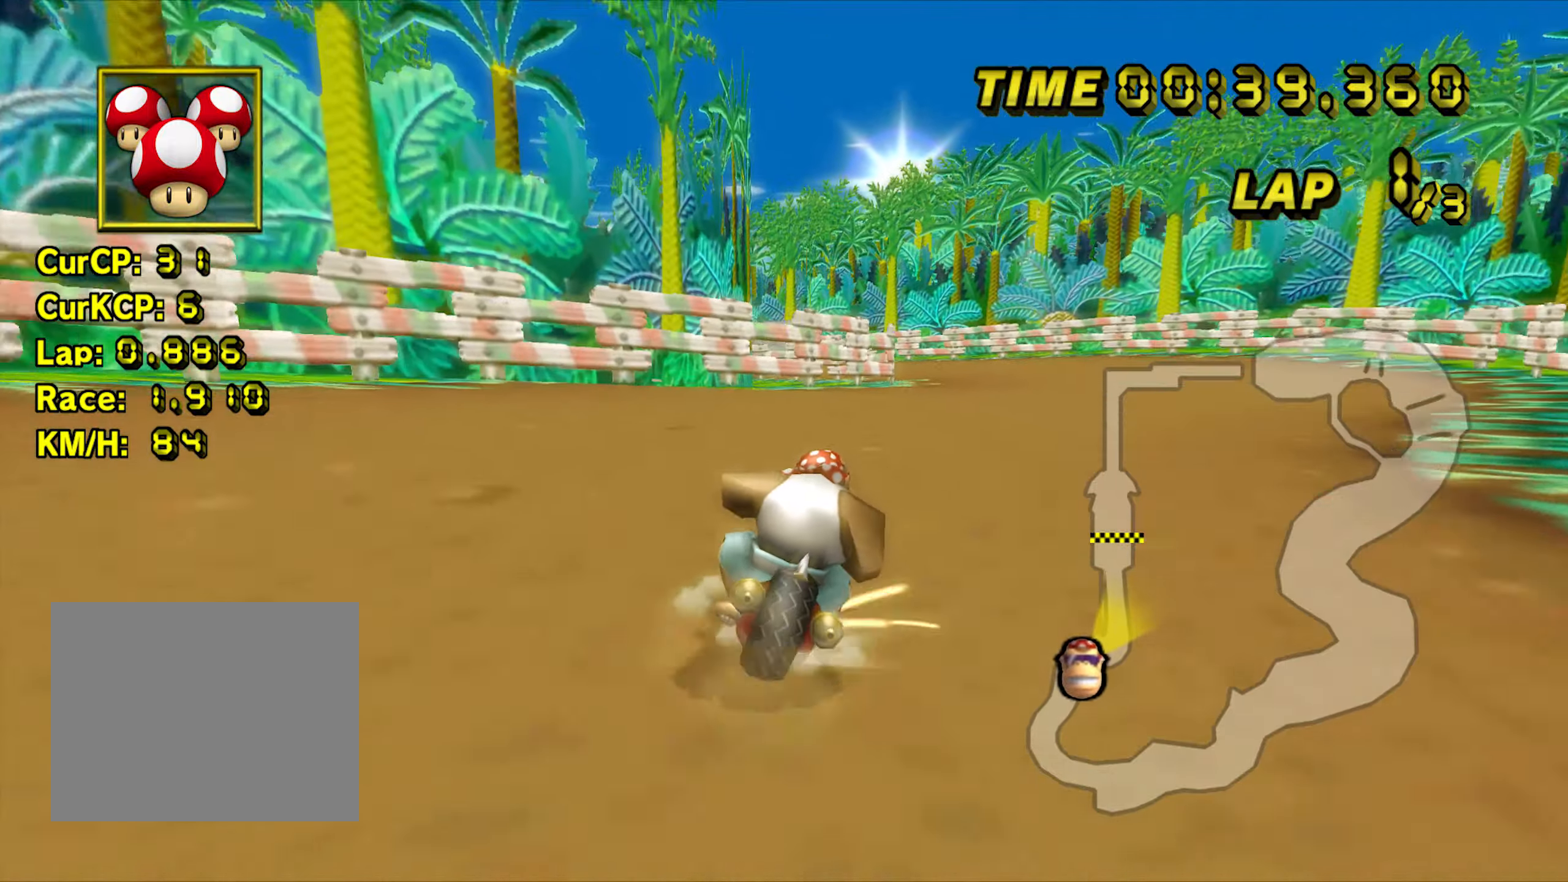
{"dt_ms": 500, "buttons": ["A", "R1"], "left_stick": "center", "events": [[434, "R1", "up"], [467, "left_stick", "center"], [500, "R1", "down"]]}
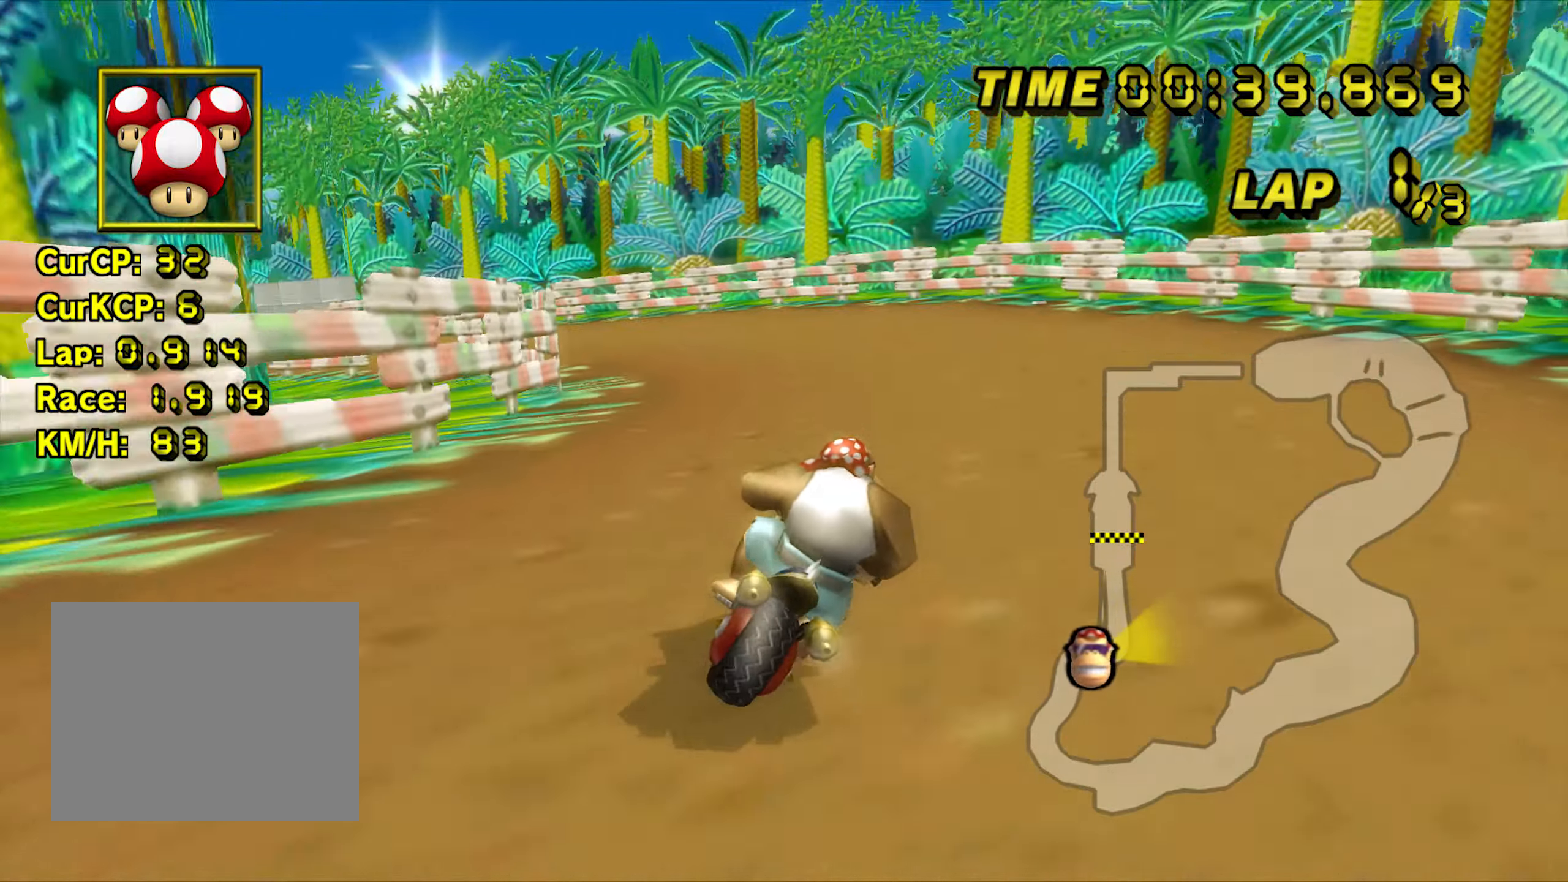
{"dt_ms": 500, "buttons": ["A", "R1"], "left_stick": "left", "events": [[117, "left_stick", "left"]]}
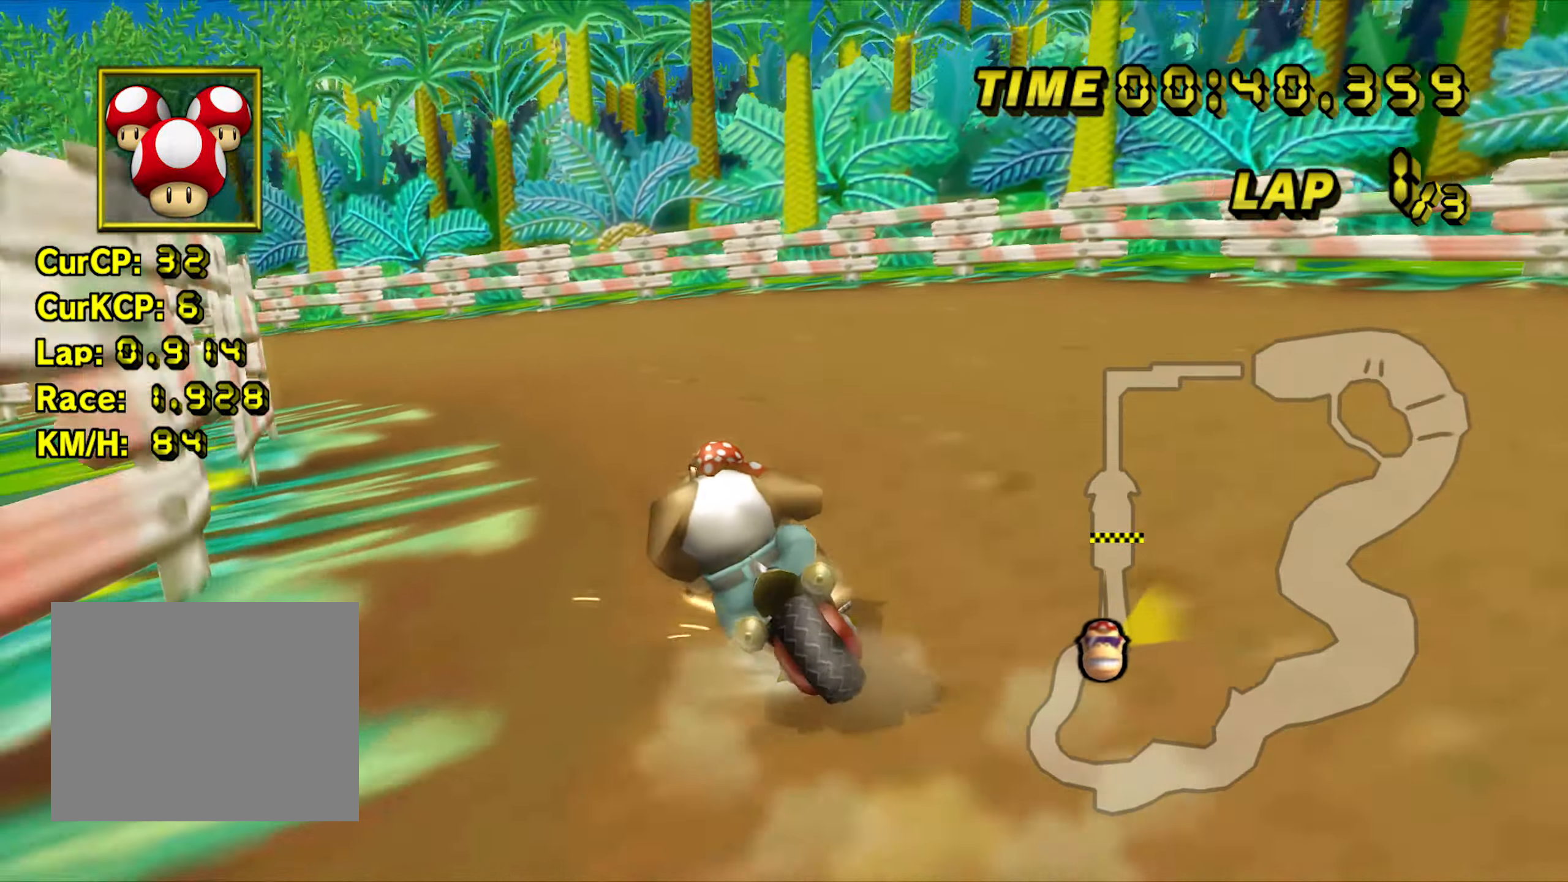
{"dt_ms": 500, "buttons": ["A", "R1"], "left_stick": "left", "events": []}
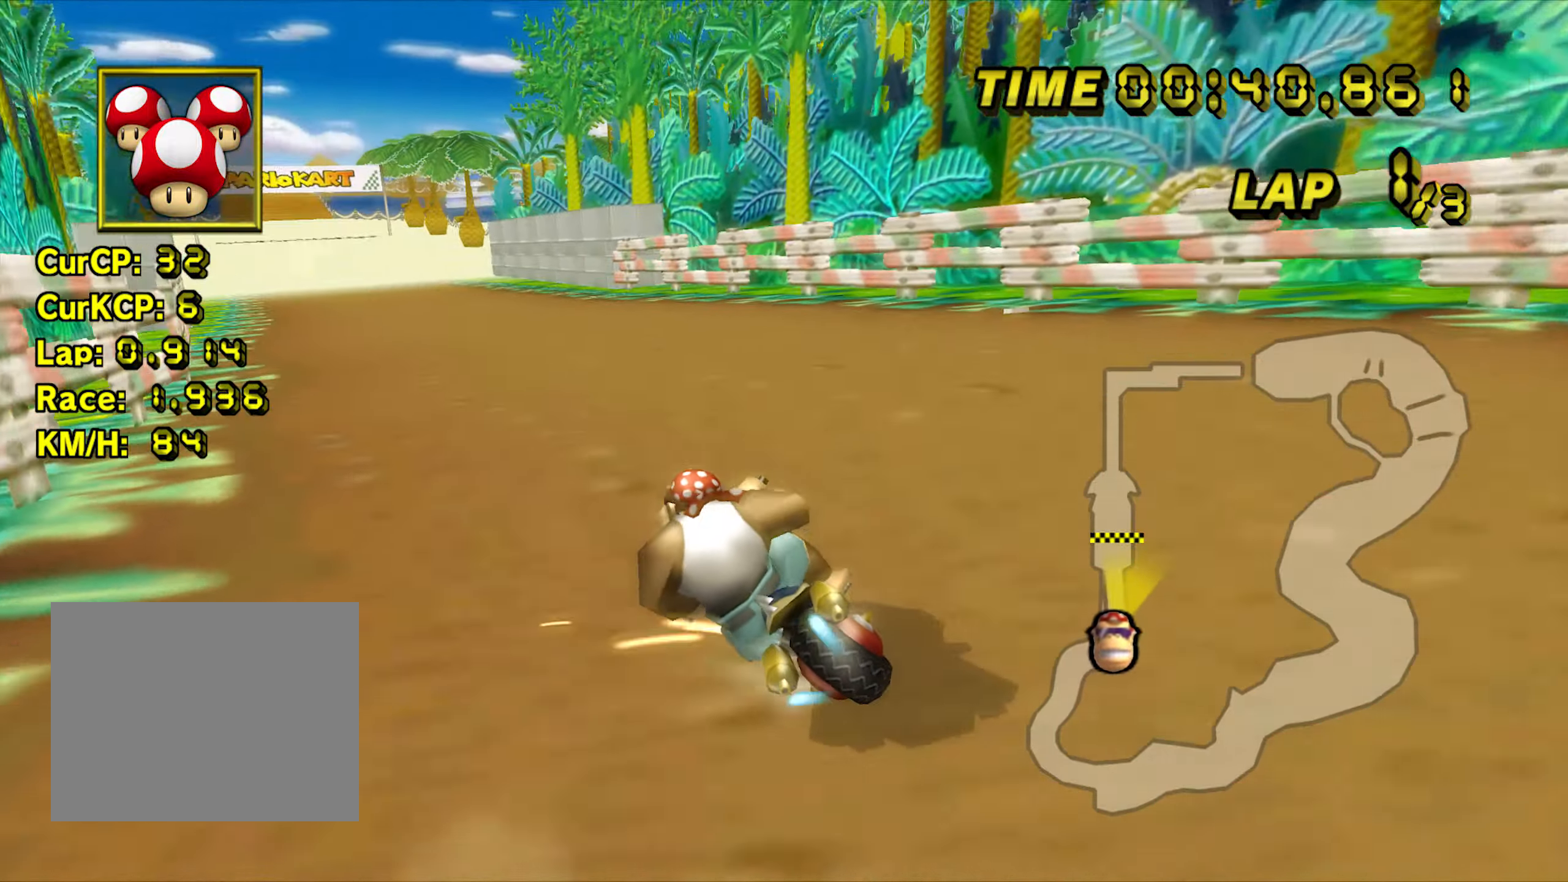
{"dt_ms": 500, "buttons": ["A", "R1"], "left_stick": "right", "events": [[434, "R1", "up"], [467, "left_stick", "right"], [500, "R1", "down"]]}
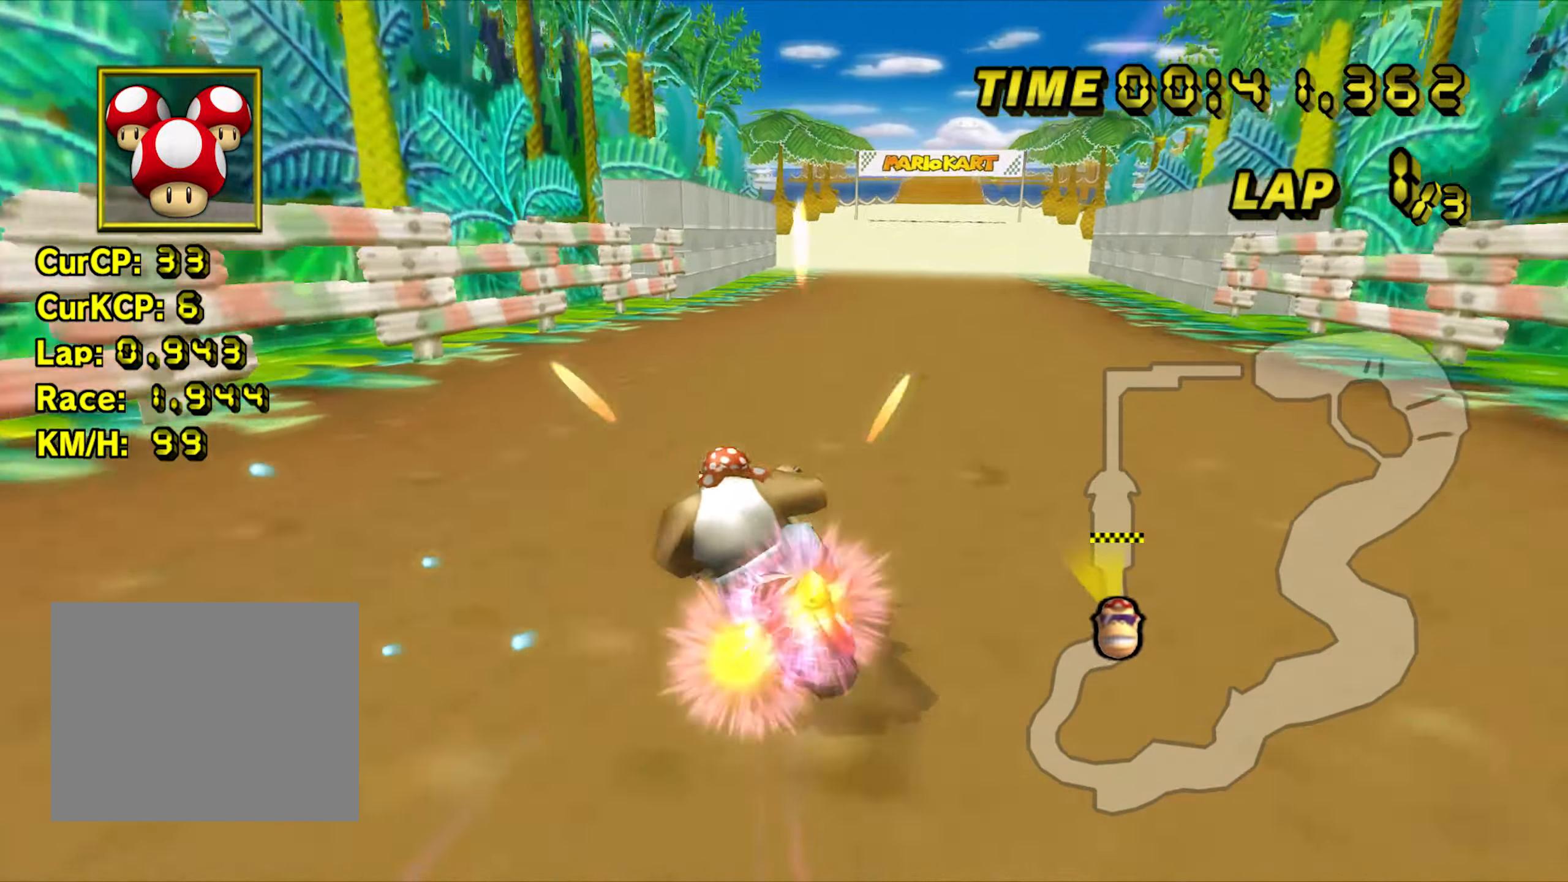
{"dt_ms": 1000, "buttons": ["A"], "left_stick": "center", "events": [[484, "R1", "up"], [517, "left_stick", "center"]]}
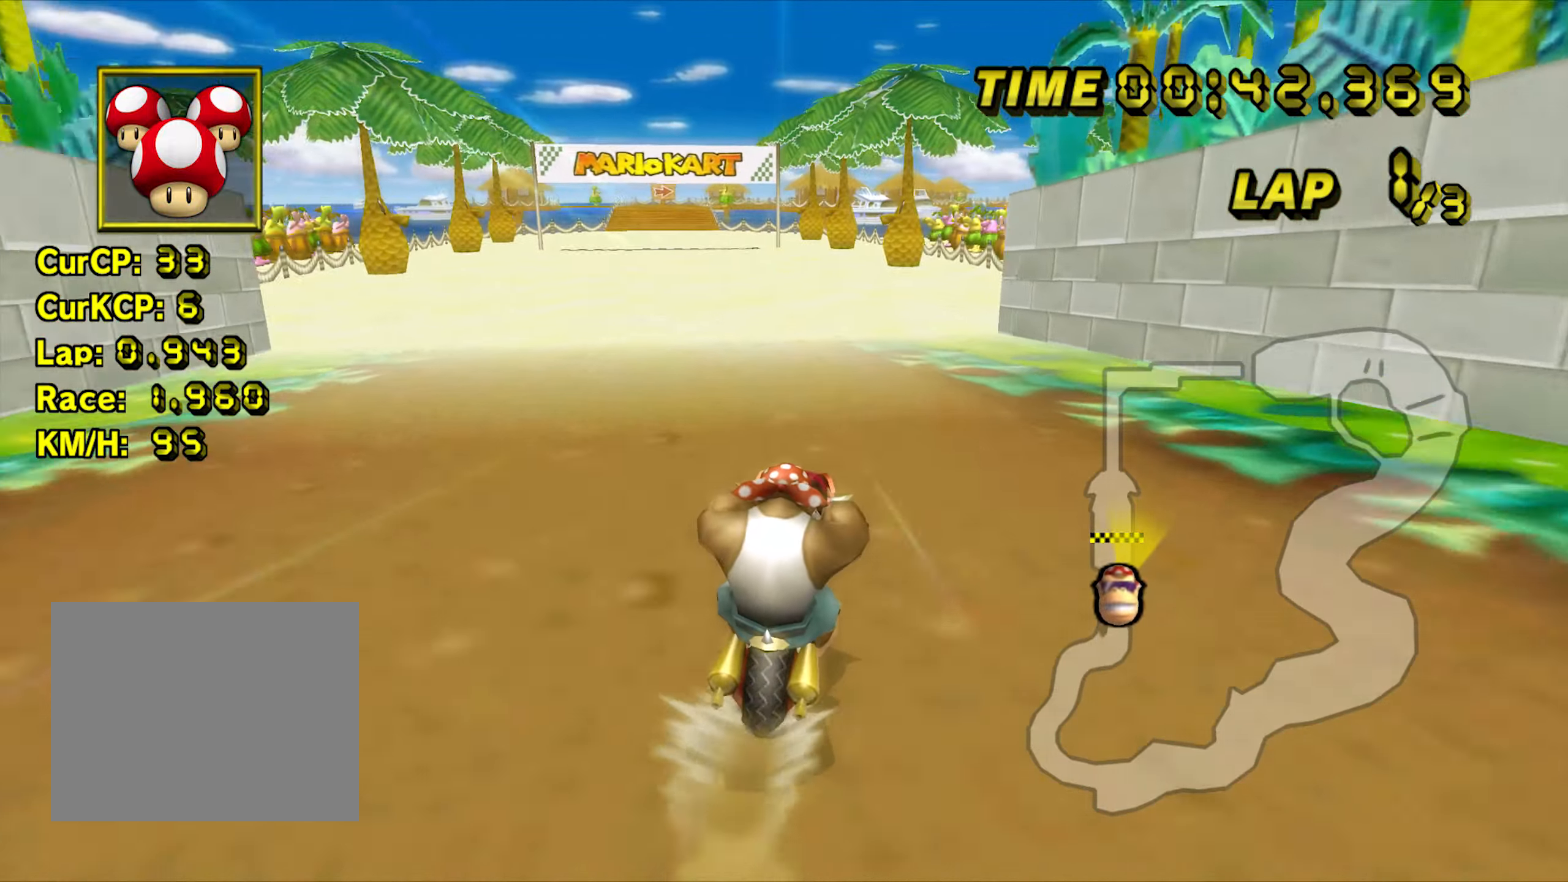
{"dt_ms": 1000, "buttons": ["R1"], "left_stick": "center"}
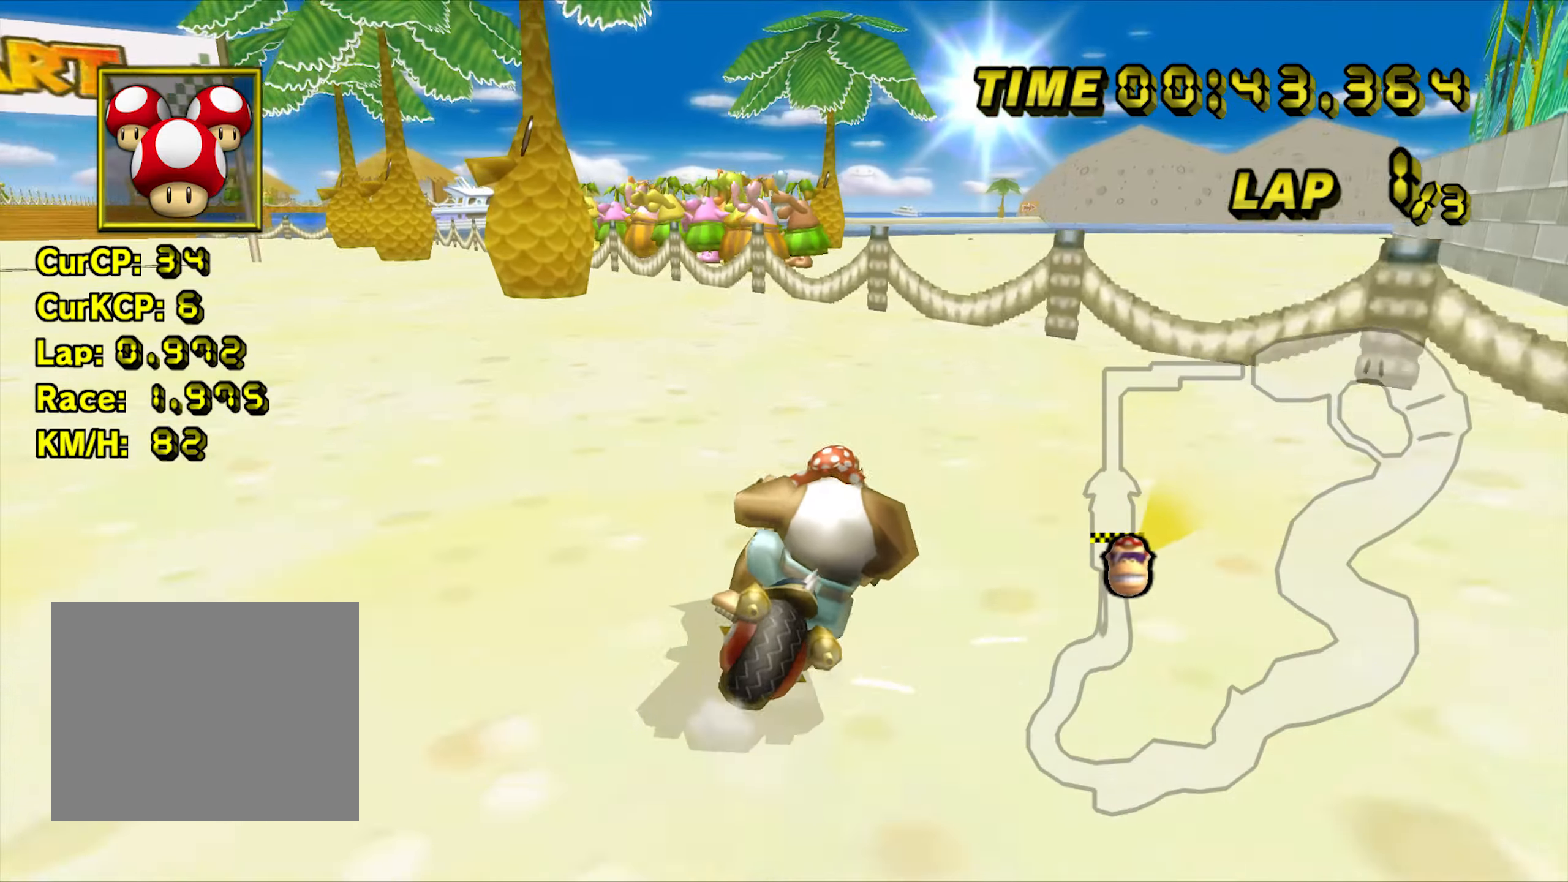
{"dt_ms": 500, "buttons": ["R1"], "left_stick": "left", "events": [[33, "left_stick", "left"], [83, "R1", "up"], [266, "R1", "down"]]}
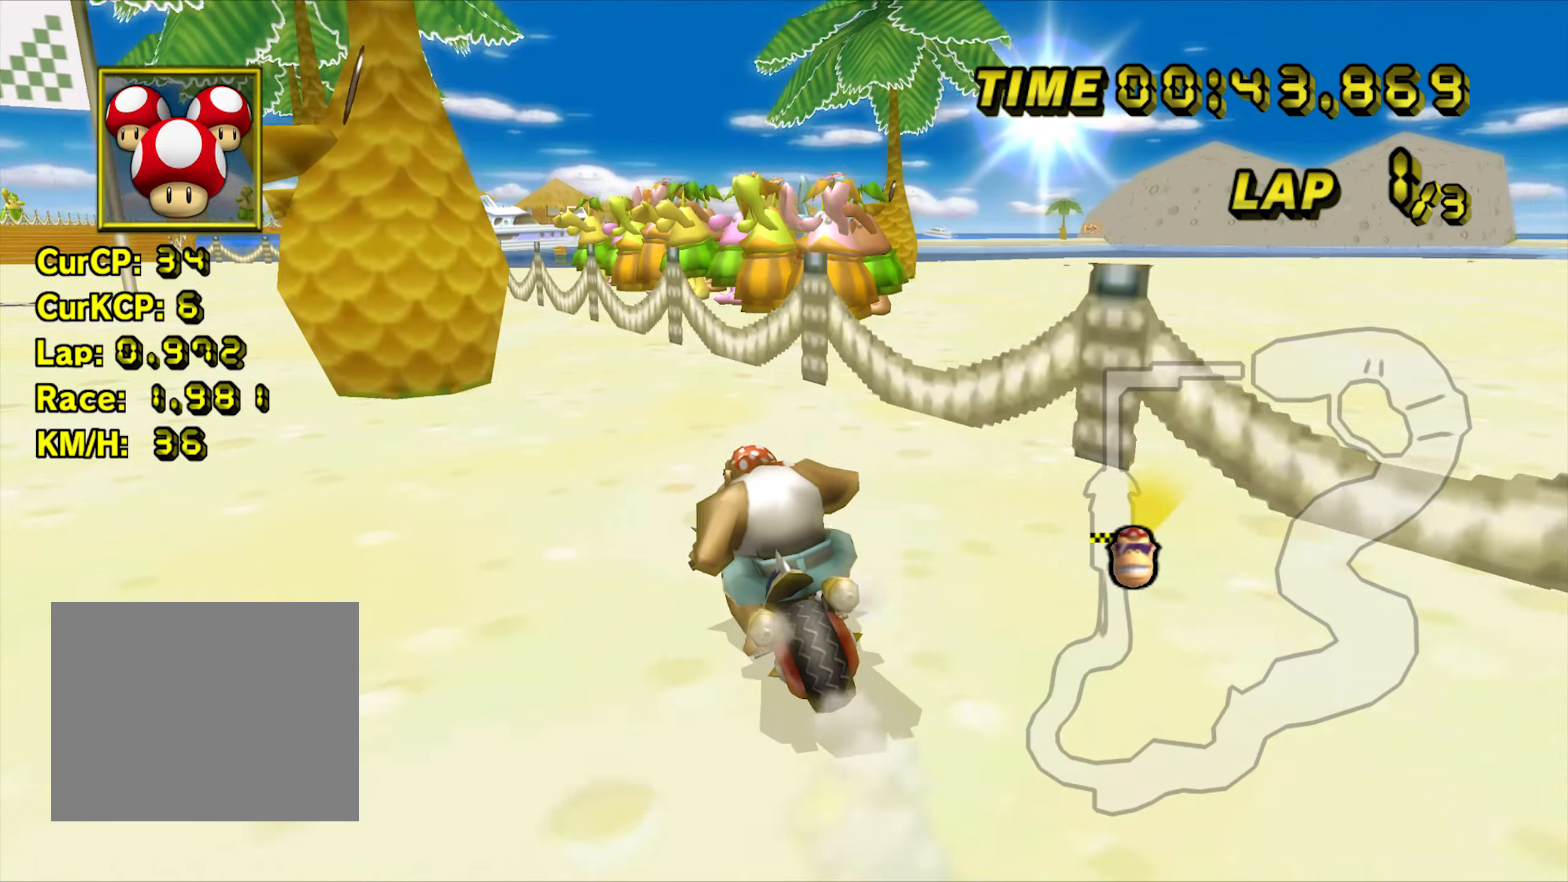
{"dt_ms": 500, "buttons": ["A"], "left_stick": "left"}
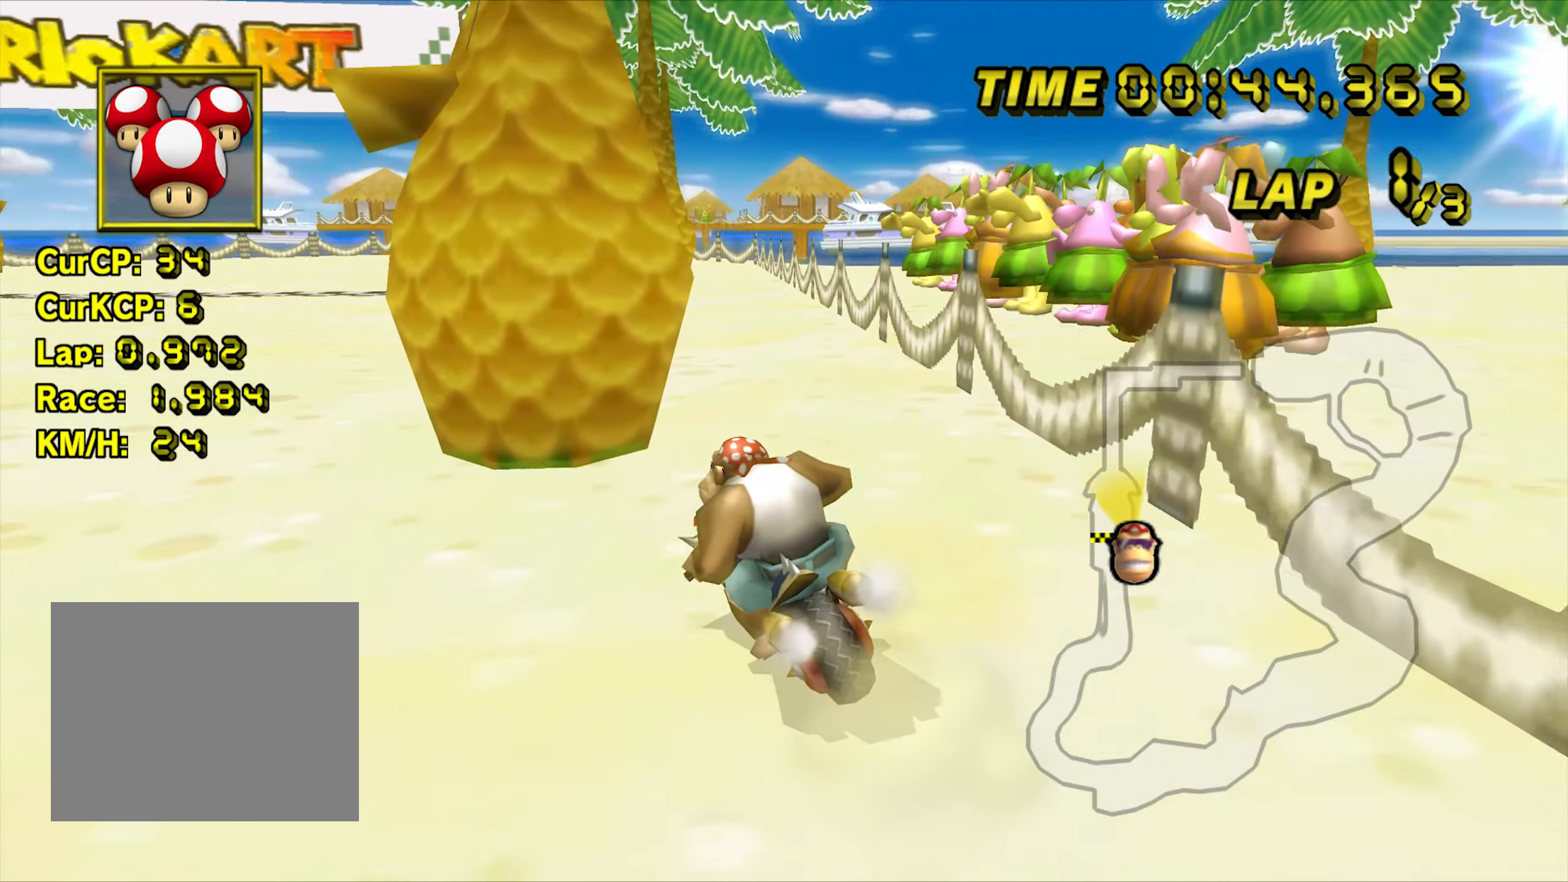
{"dt_ms": 500, "buttons": ["R1"], "left_stick": "center", "events": [[66, "A", "up"], [66, "left_stick", "right"], [166, "R1", "down"], [333, "left_stick", "center"], [416, "R1", "up"], [466, "R1", "down"]]}
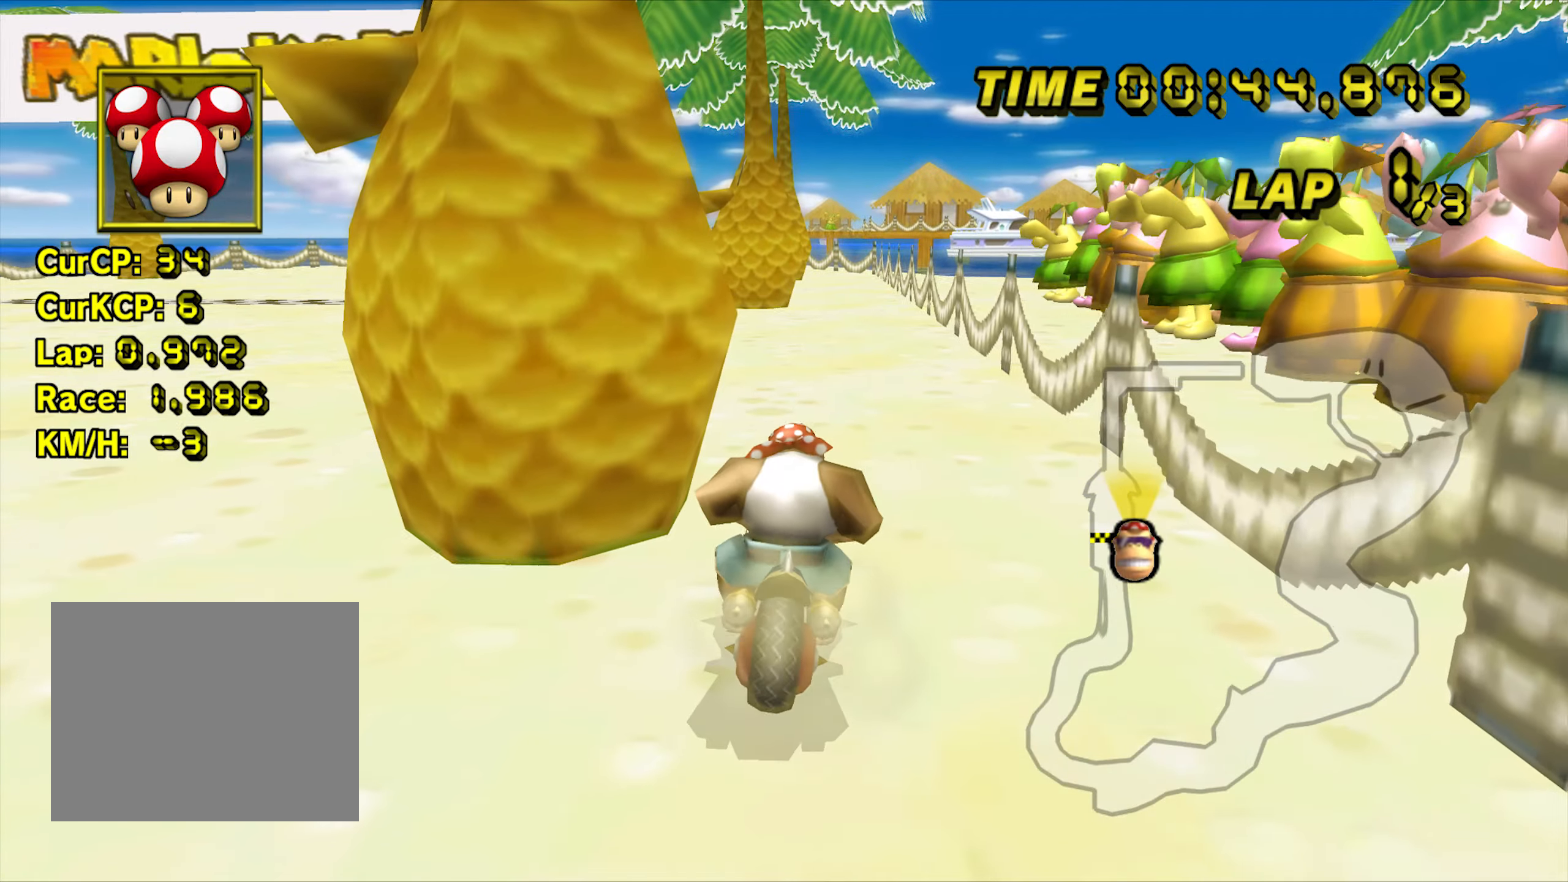
{"dt_ms": 1000, "buttons": [], "left_stick": "left"}
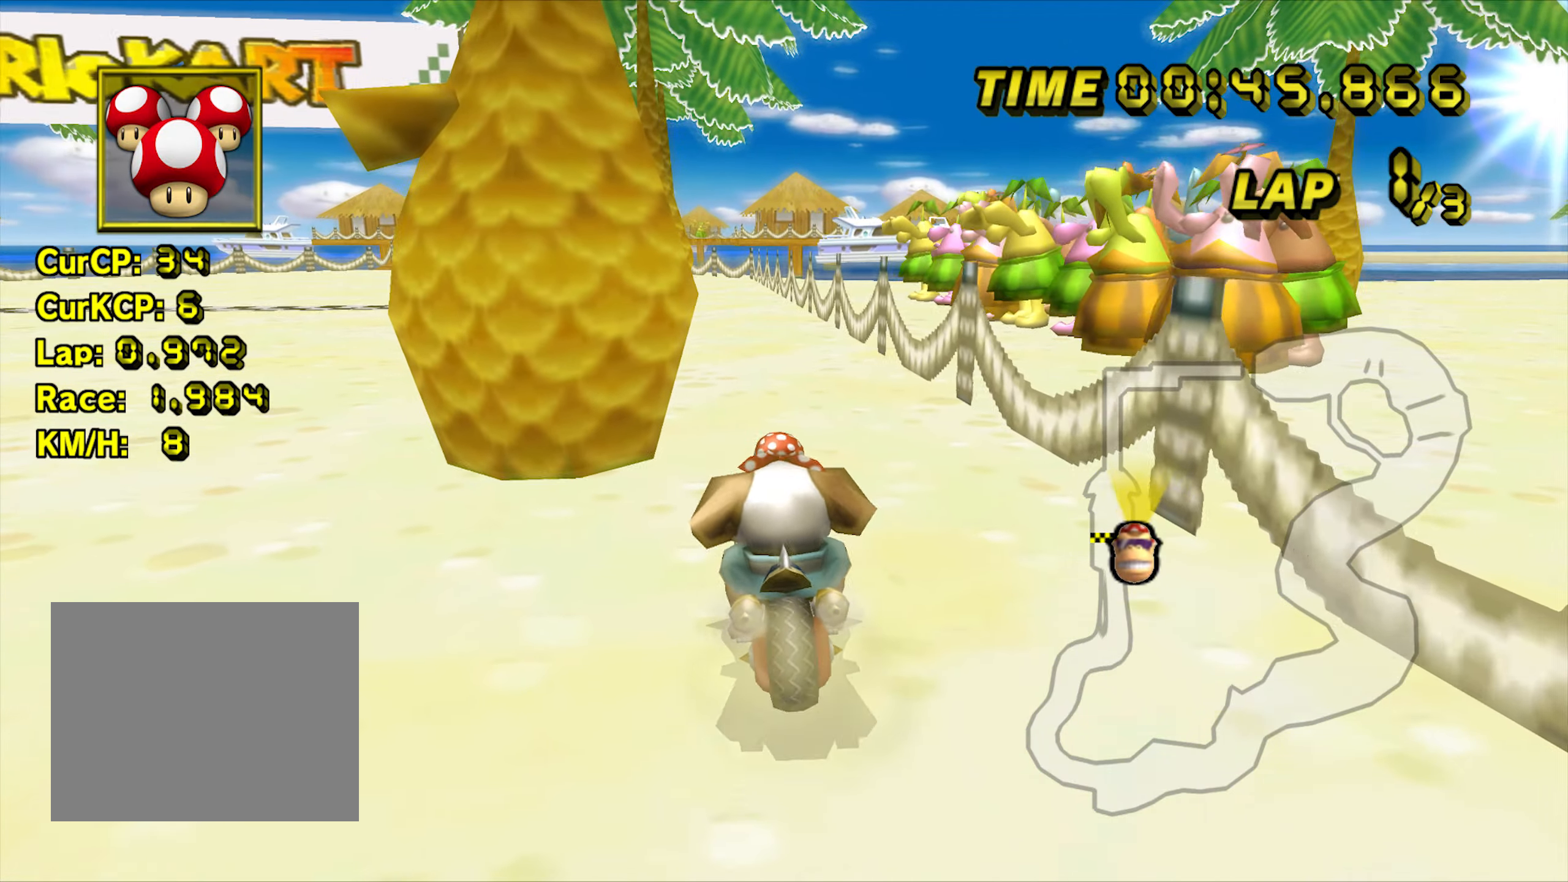
{"dt_ms": 500, "buttons": ["R1"], "left_stick": "center", "events": [[116, "left_stick", "center"], [150, "R1", "down"], [300, "left_stick", "right"], [416, "left_stick", "center"]]}
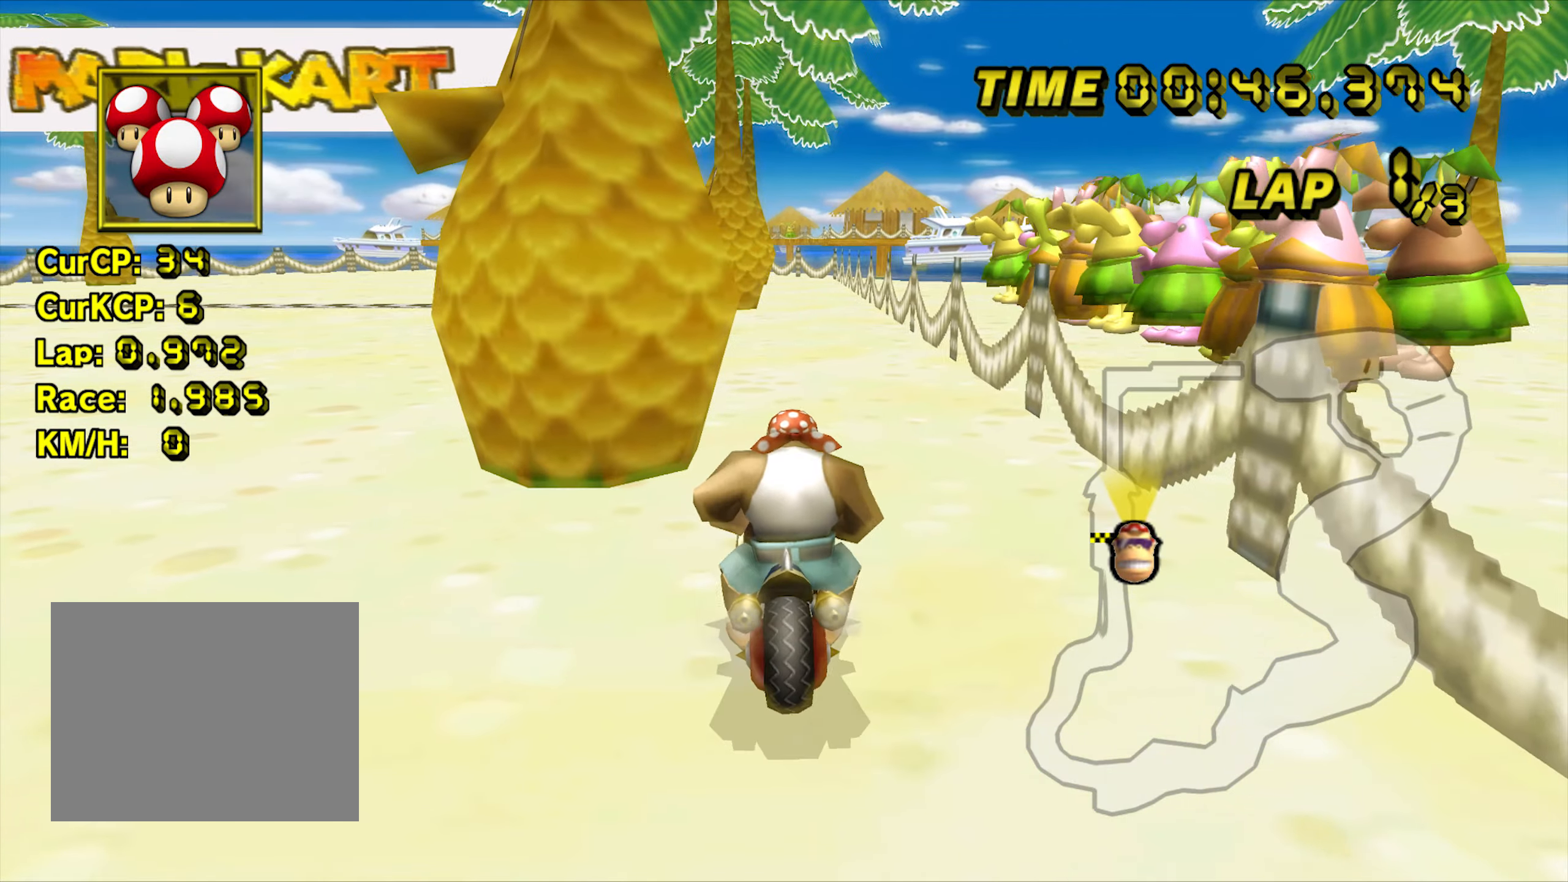
{"dt_ms": 500, "buttons": ["R1"], "left_stick": "center", "events": [[16, "left_stick", "right"], [100, "left_stick", "center"]]}
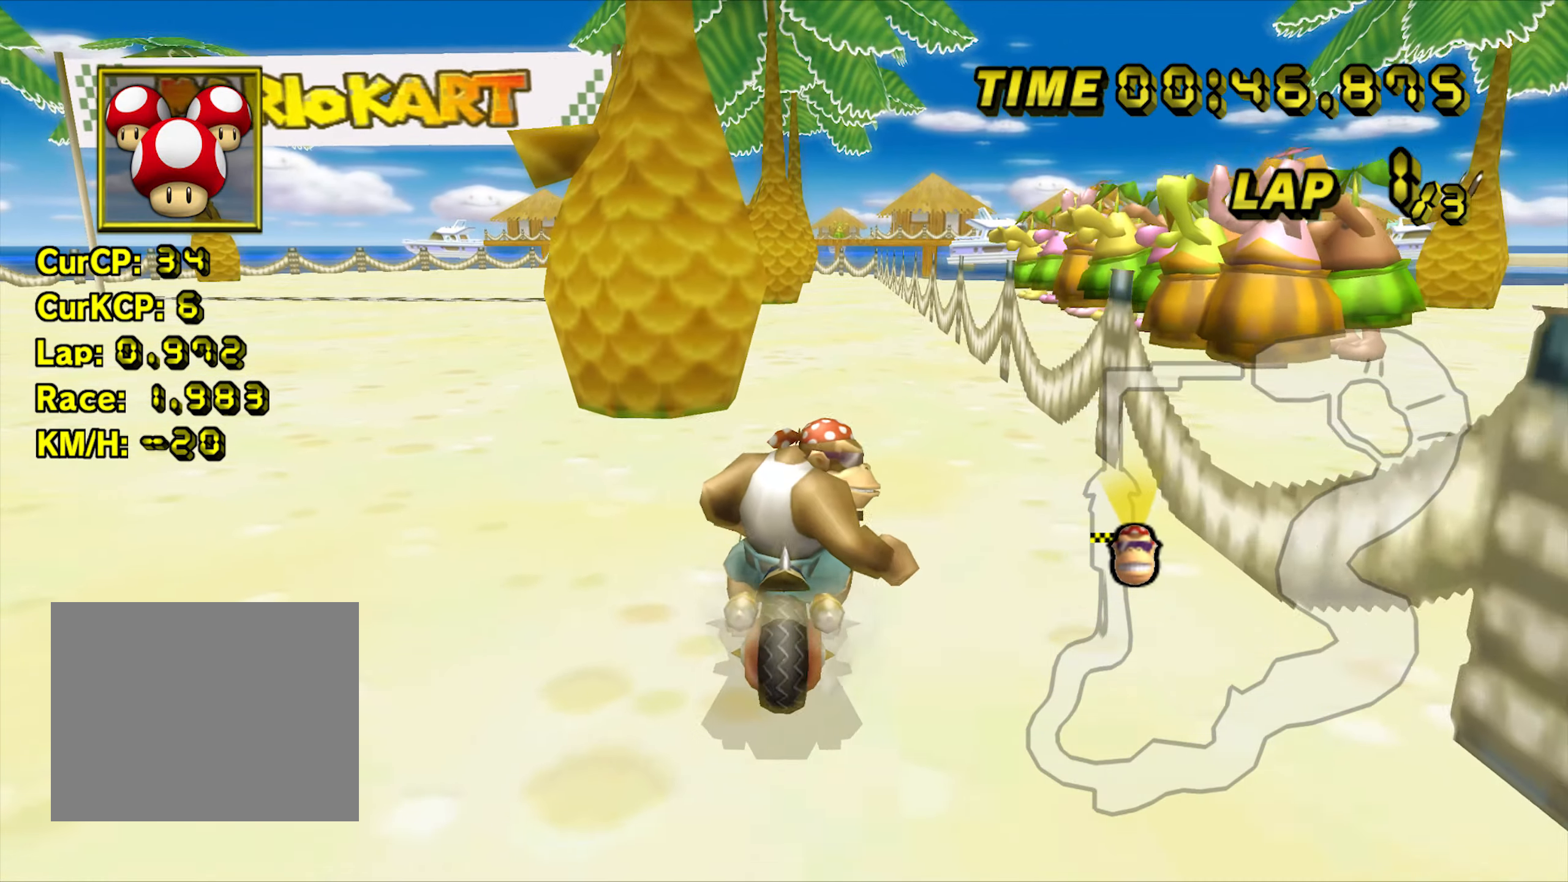
{"dt_ms": 500, "buttons": ["R1"], "left_stick": "center", "events": [[216, "left_stick", "right"], [266, "left_stick", "center"]]}
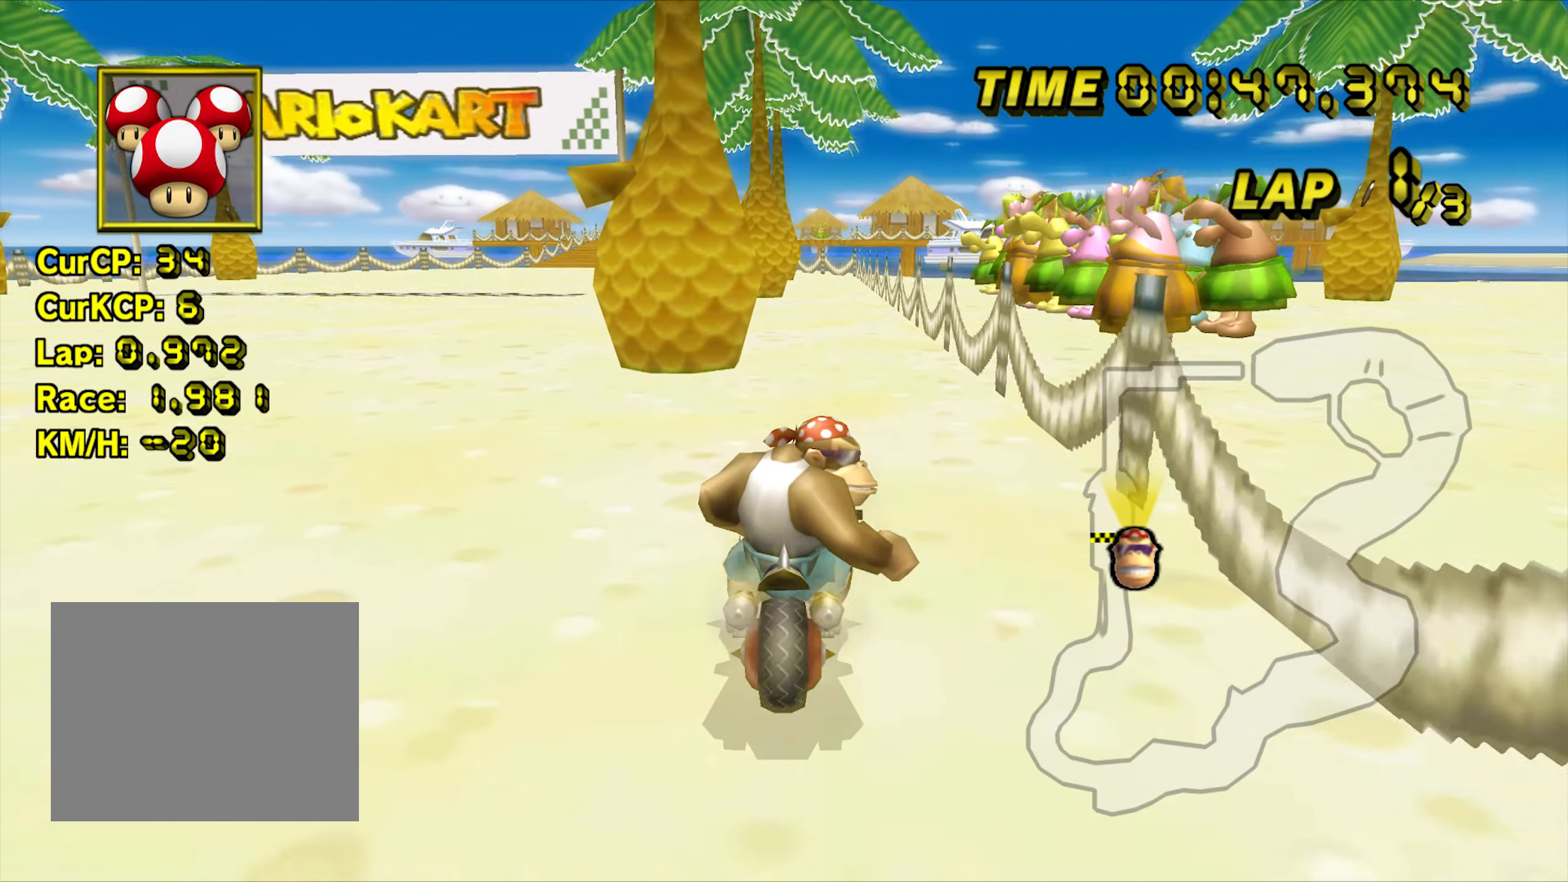
{"dt_ms": 500, "buttons": ["R1"], "left_stick": "right"}
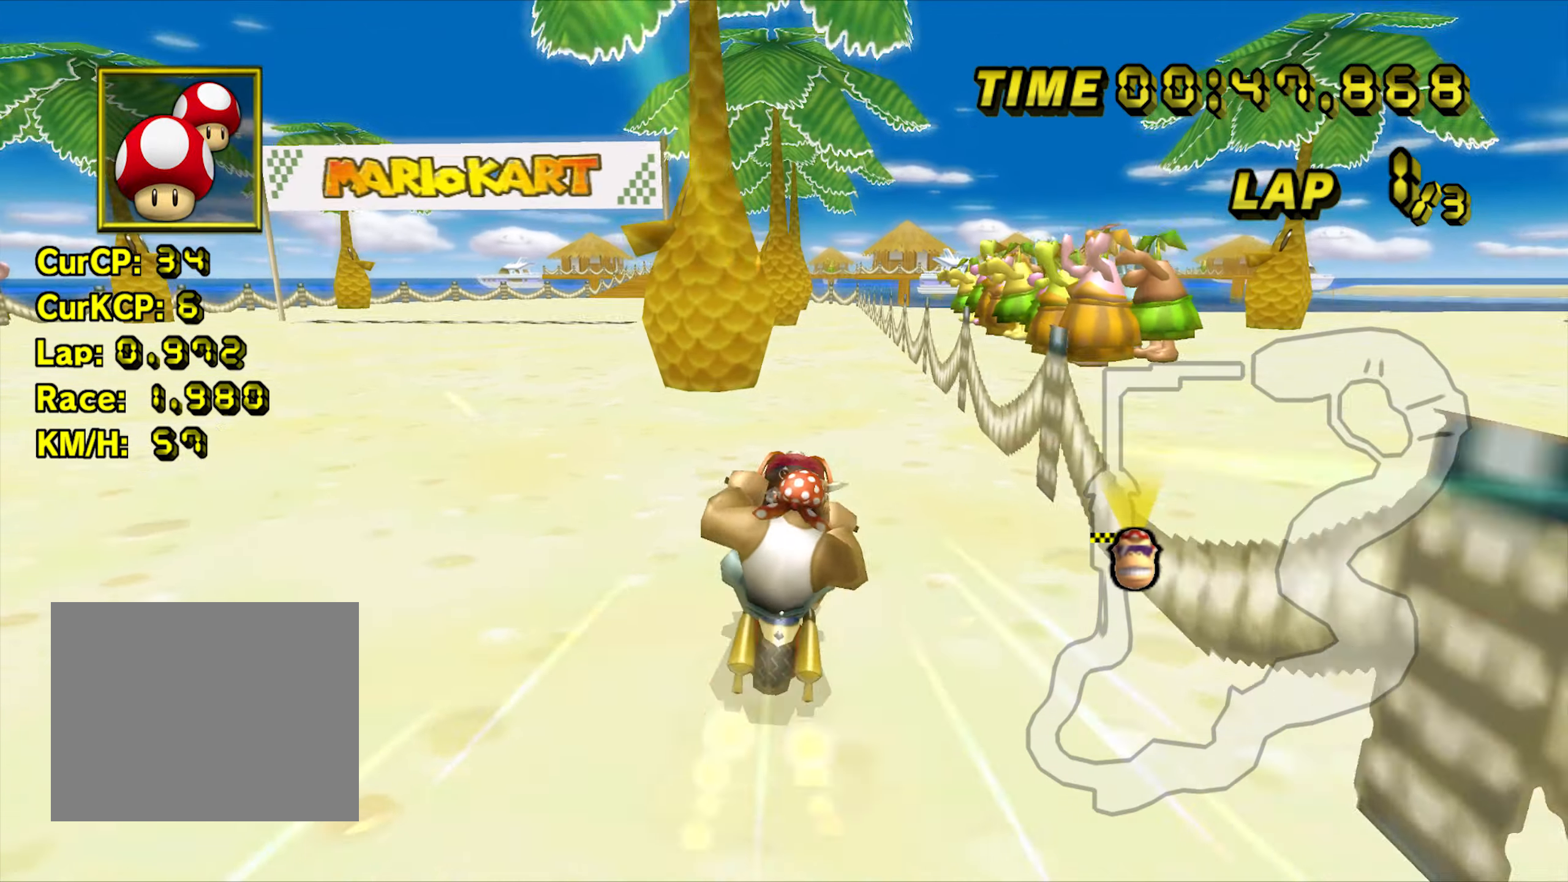
{"dt_ms": 500, "buttons": [], "left_stick": "right"}
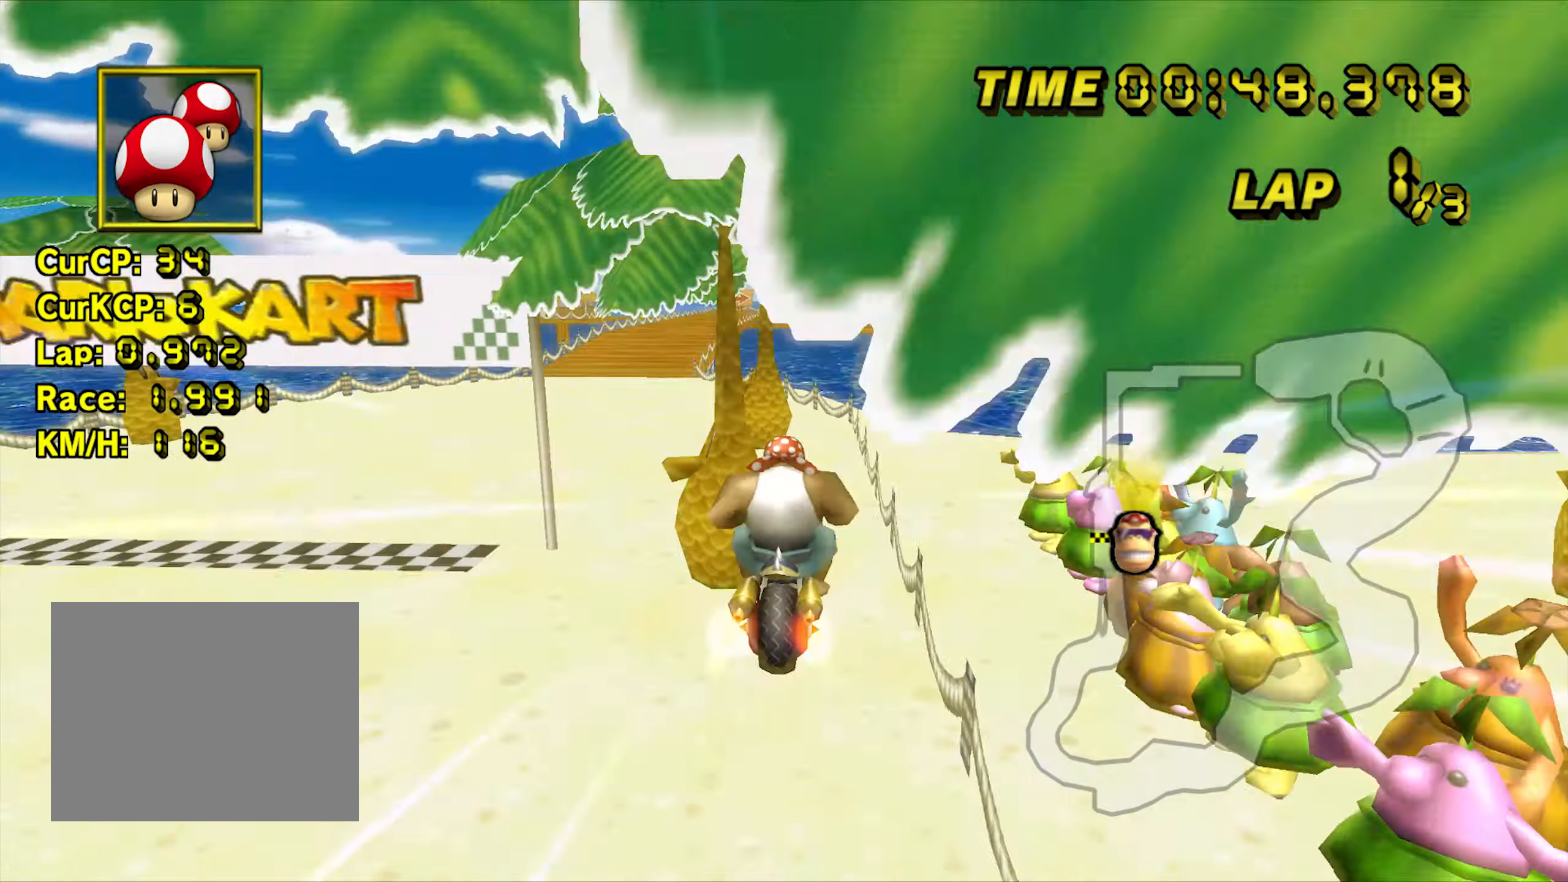
{"dt_ms": 500, "buttons": [], "left_stick": "down"}